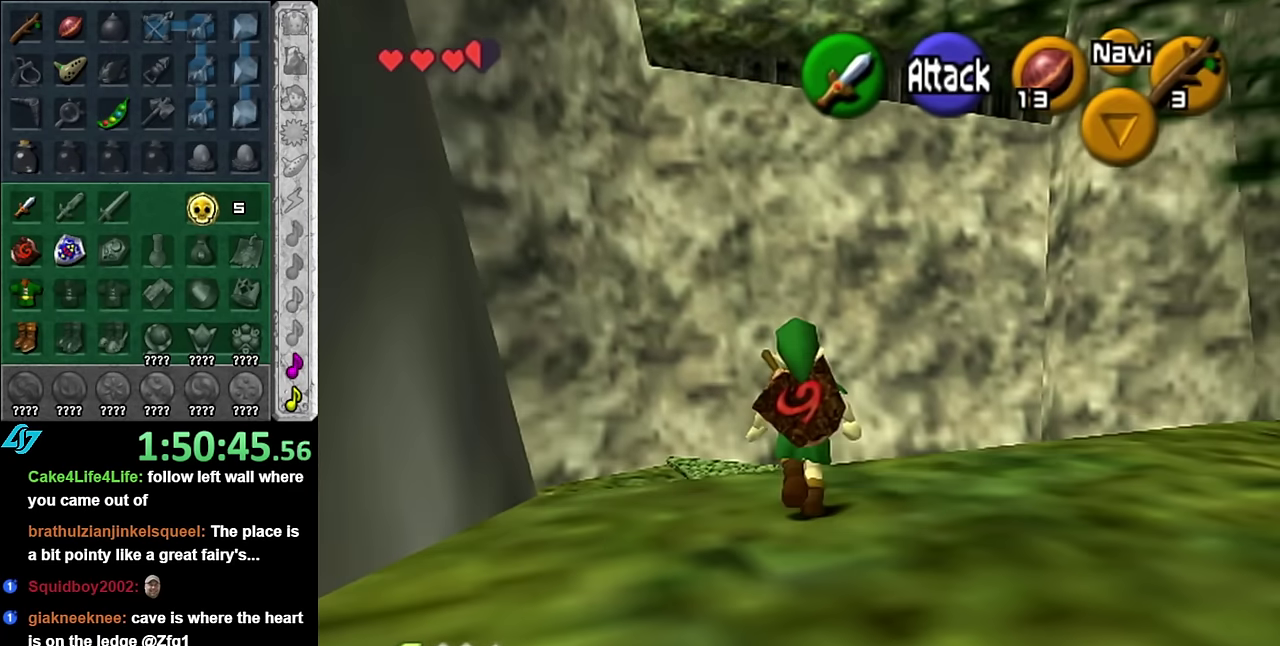
Gameplay with a controller (Nintendo layout); each line is a JSON object with the inputs held at the frame after it. "events" lists button and stick changes between this image and that frame as [ms after this image, input, new state], when the widget could be followed in between. Not read: L3 R2 R3 Y.
{"buttons": [], "left_stick": "up-left", "right_stick": "center", "events": [[317, "left_stick", "up-left"]]}
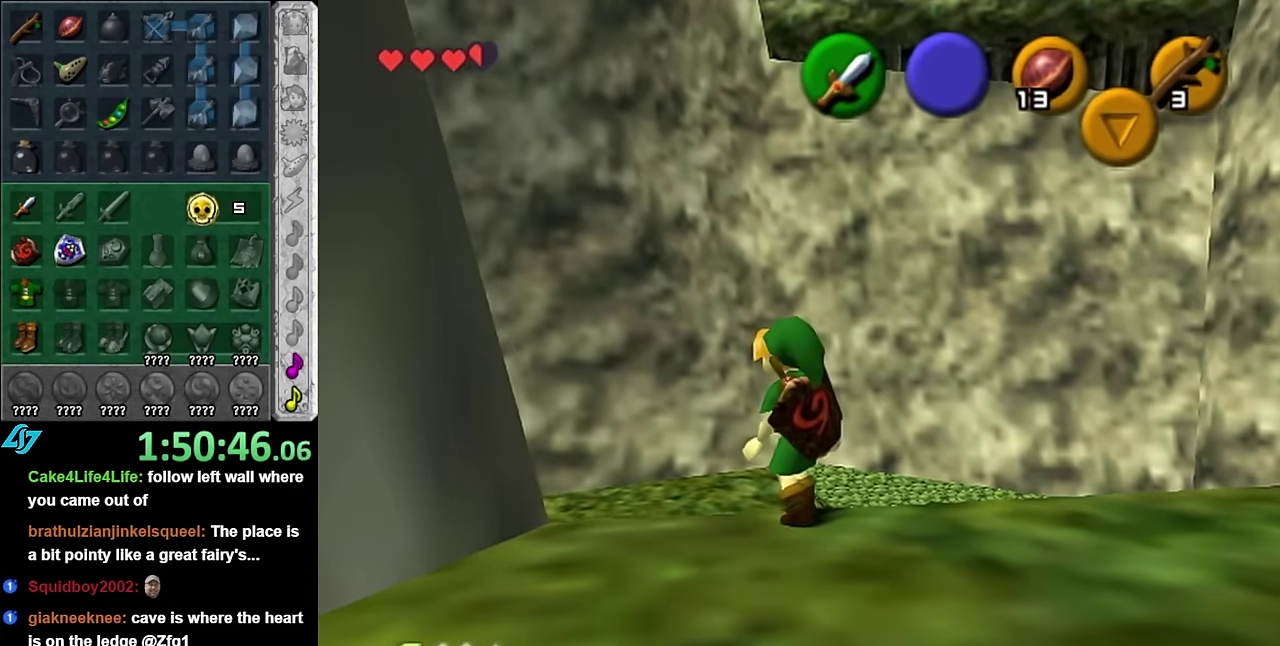
{"buttons": [], "left_stick": "up", "right_stick": "center", "events": [[50, "L1", "down"], [84, "left_stick", "center"], [267, "L1", "up"], [334, "left_stick", "up"]]}
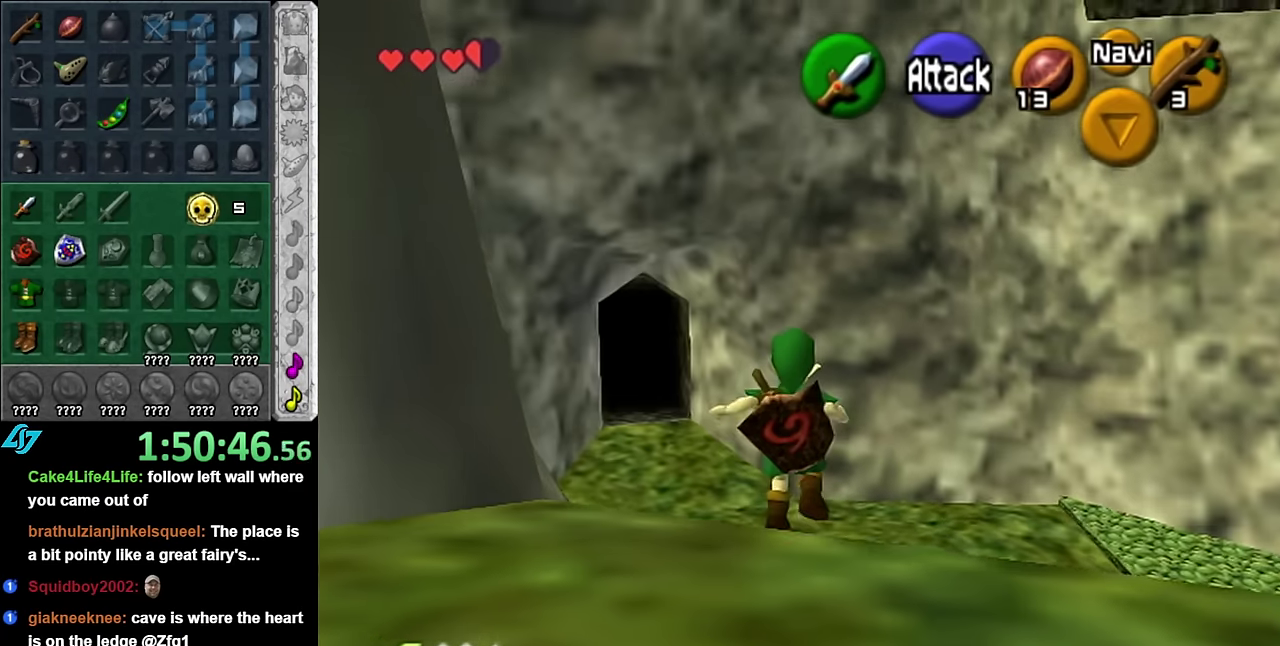
{"buttons": ["A"], "left_stick": "up", "right_stick": "center", "events": [[300, "A", "down"]]}
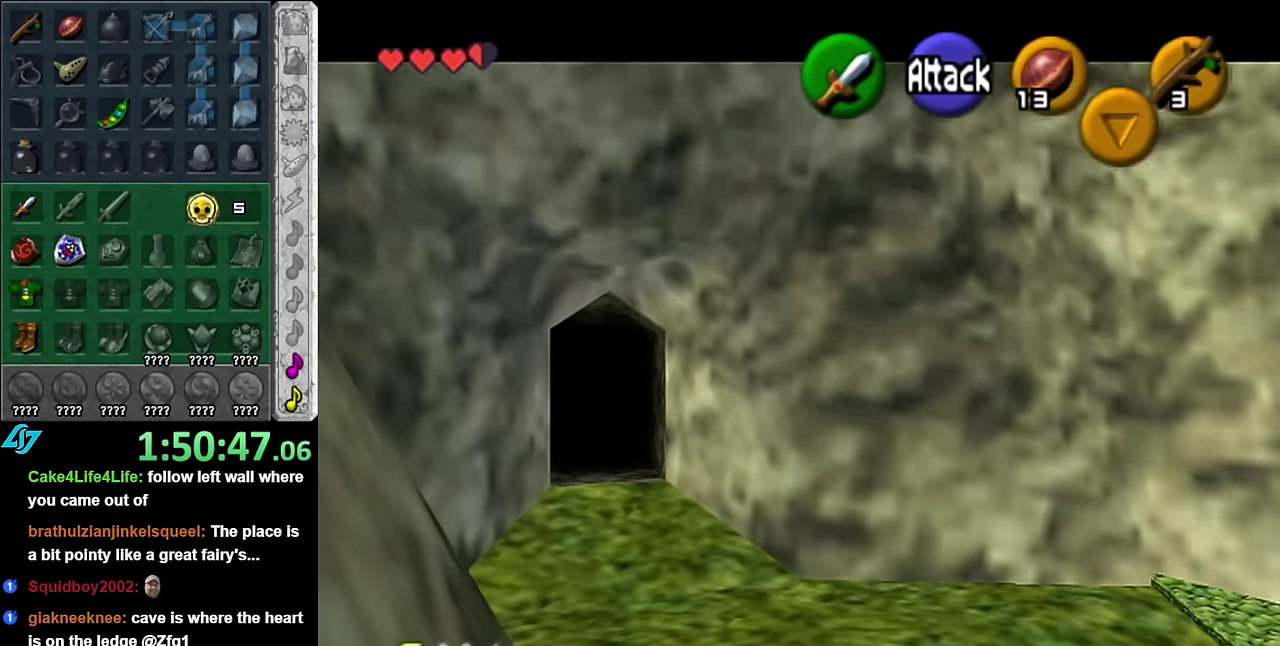
{"buttons": [], "left_stick": "up", "right_stick": "center", "events": [[100, "A", "up"], [200, "A", "down"], [334, "A", "up"]]}
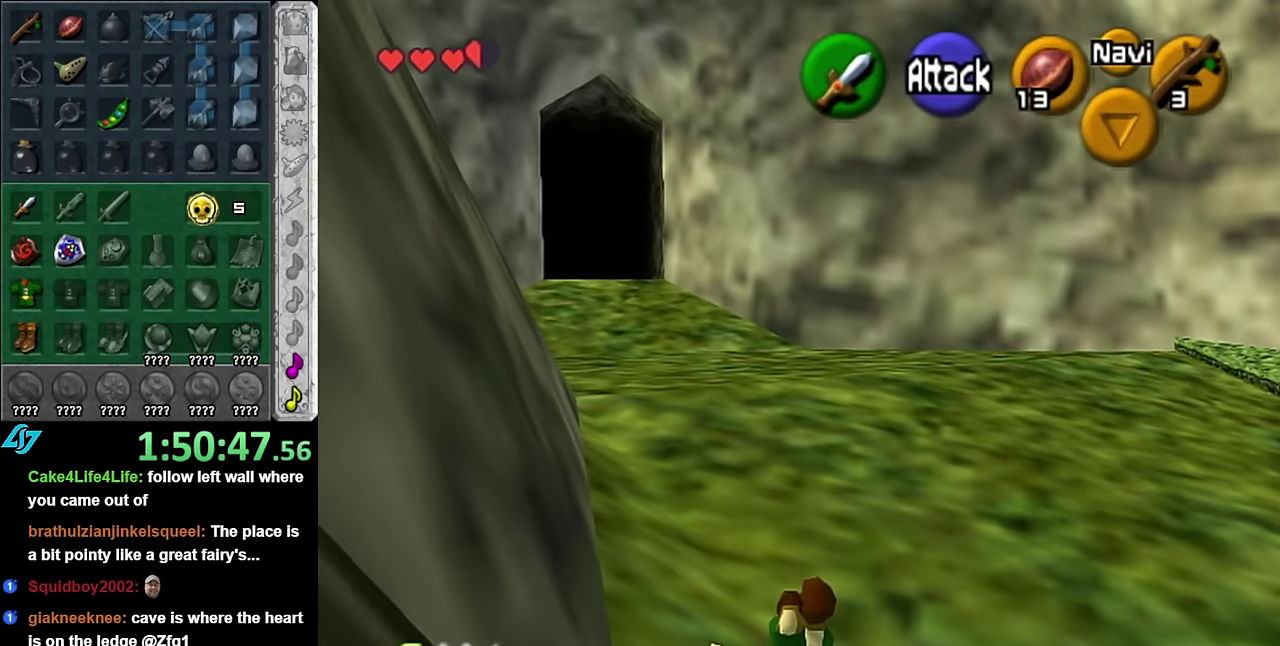
{"buttons": ["L1"], "left_stick": "up", "right_stick": "center", "events": [[300, "left_stick", "up-left"], [367, "A", "down"], [417, "L1", "down"], [417, "left_stick", "up"], [484, "A", "up"]]}
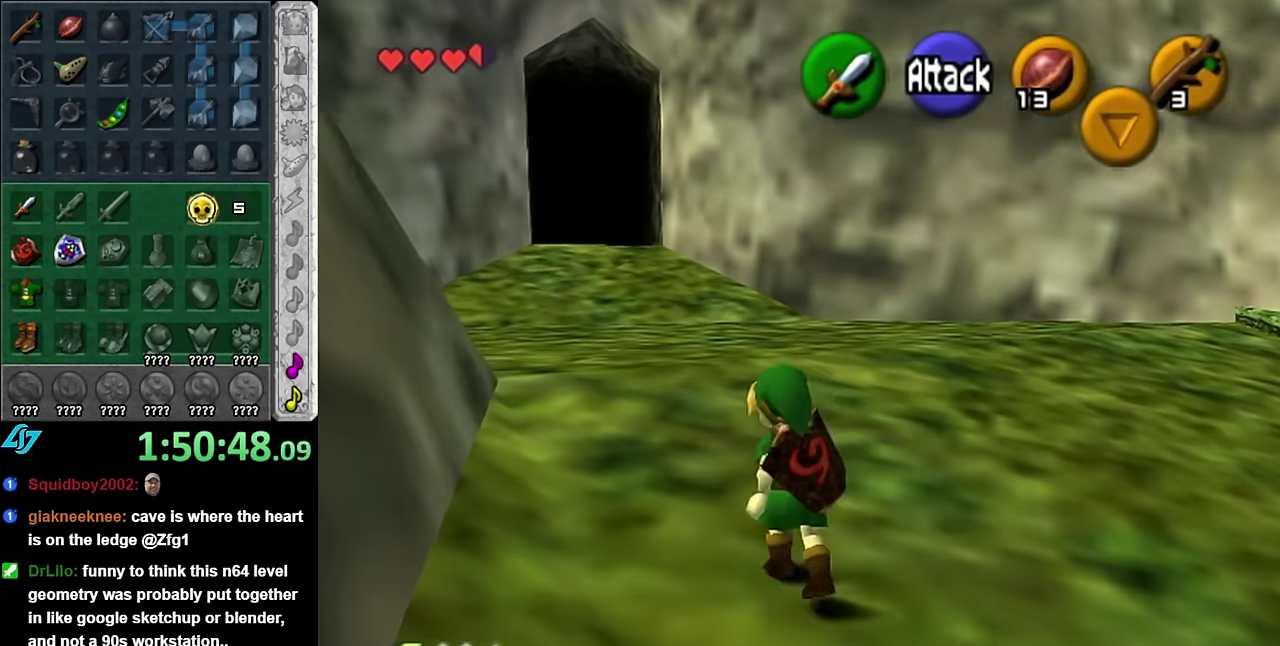
{"buttons": [], "left_stick": "up", "right_stick": "center", "events": [[200, "L1", "up"]]}
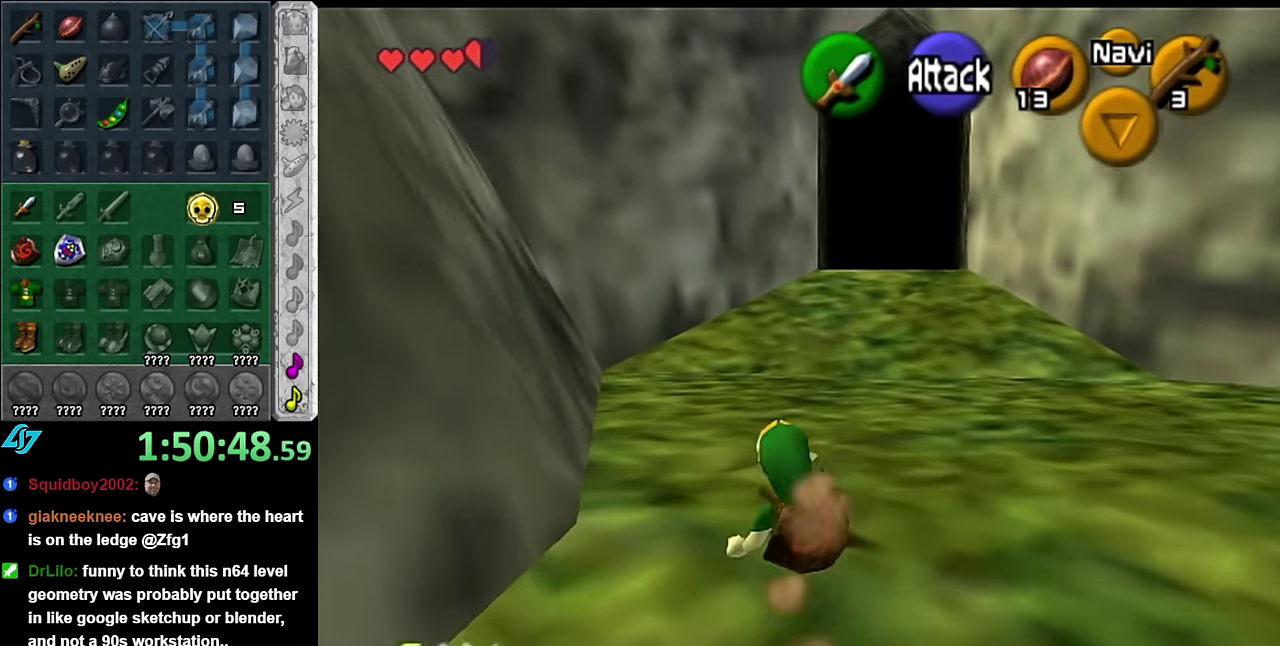
{"buttons": [], "left_stick": "up", "right_stick": "center", "events": [[117, "A", "down"], [300, "A", "up"]]}
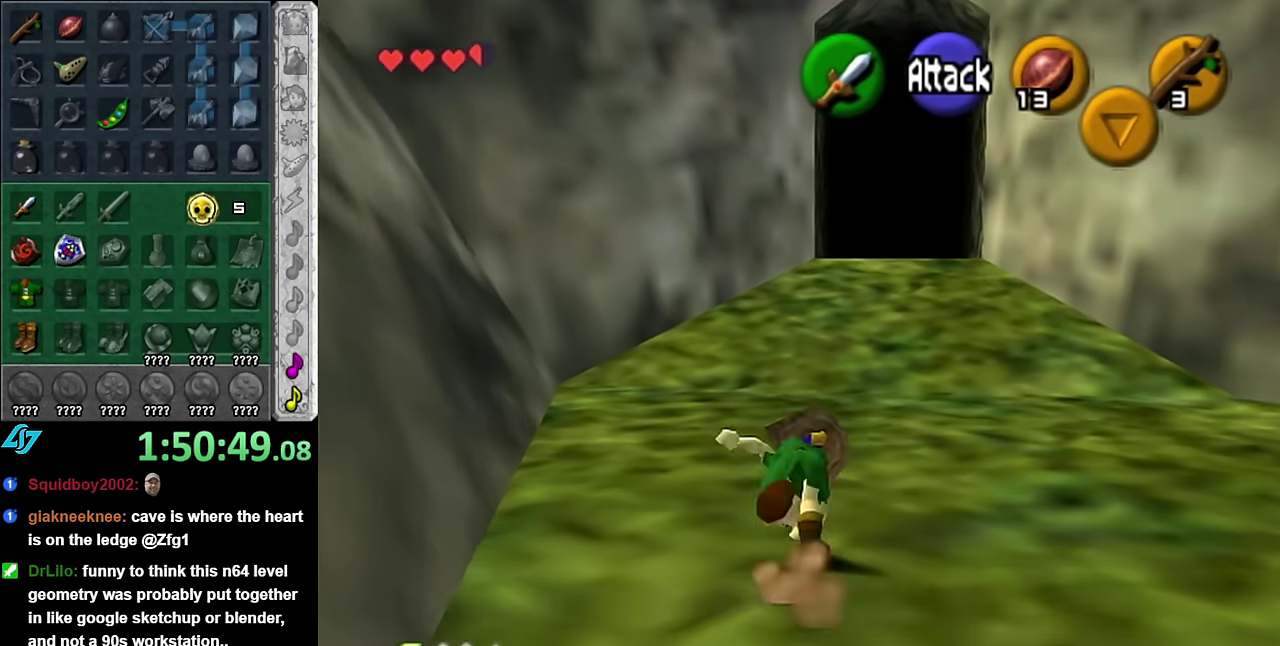
{"buttons": ["A"], "left_stick": "up", "right_stick": "center", "events": [[450, "A", "down"]]}
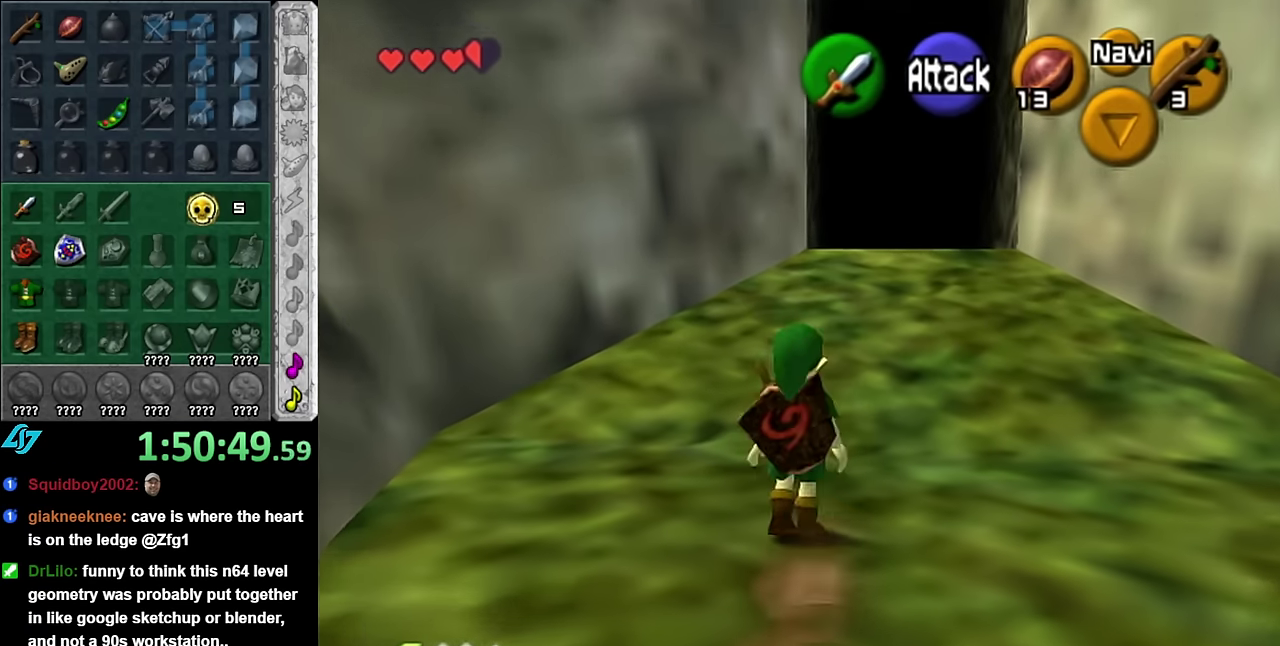
{"buttons": [], "left_stick": "up", "right_stick": "center", "events": [[167, "A", "up"]]}
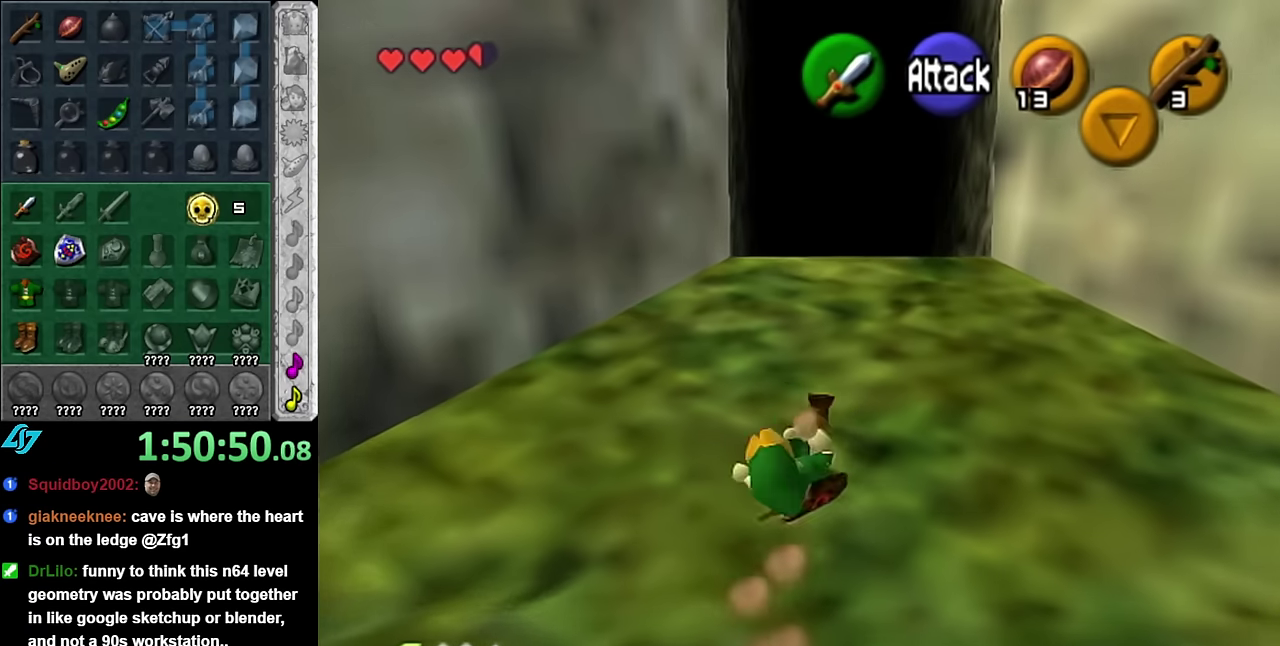
{"buttons": [], "left_stick": "up", "right_stick": "center", "events": [[267, "A", "down"], [450, "A", "up"]]}
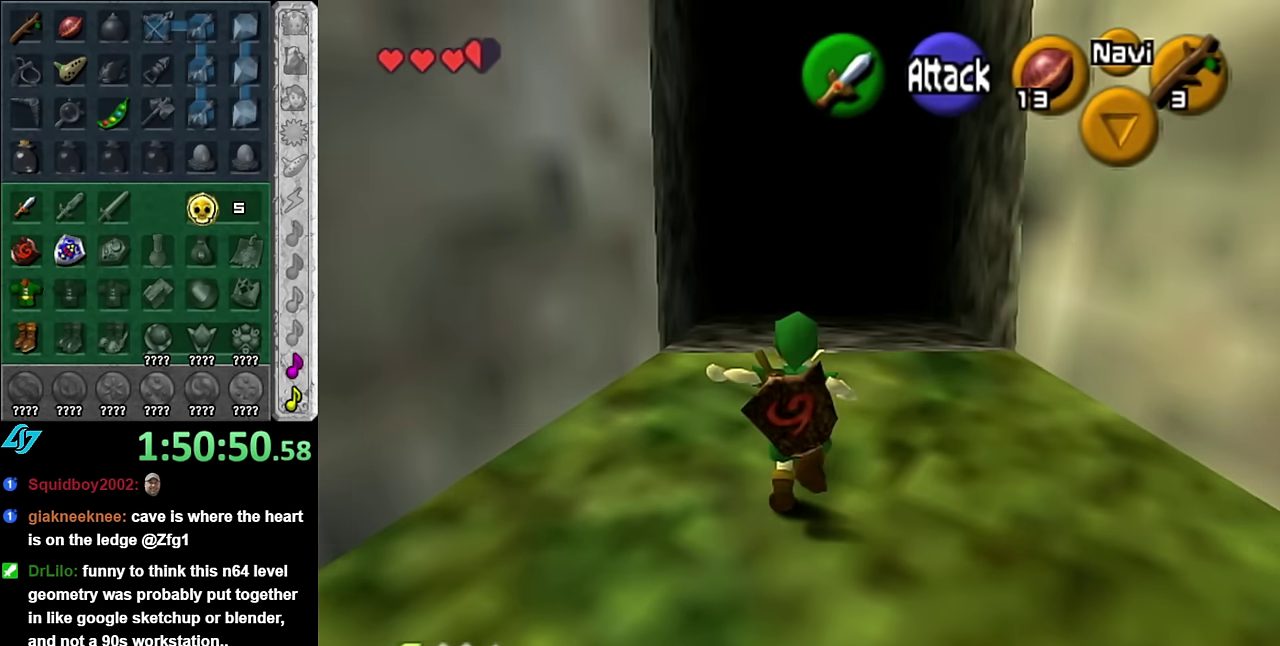
{"buttons": [], "left_stick": "up", "right_stick": "center", "events": []}
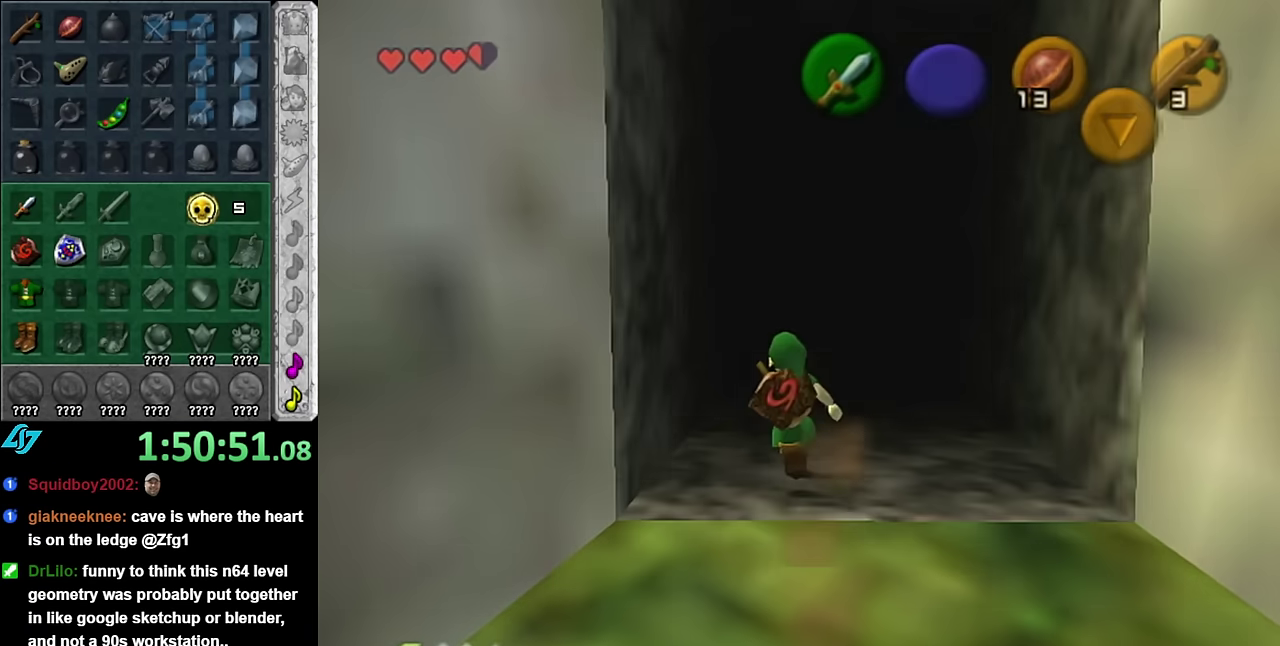
{"buttons": [], "left_stick": "up", "right_stick": "center", "events": []}
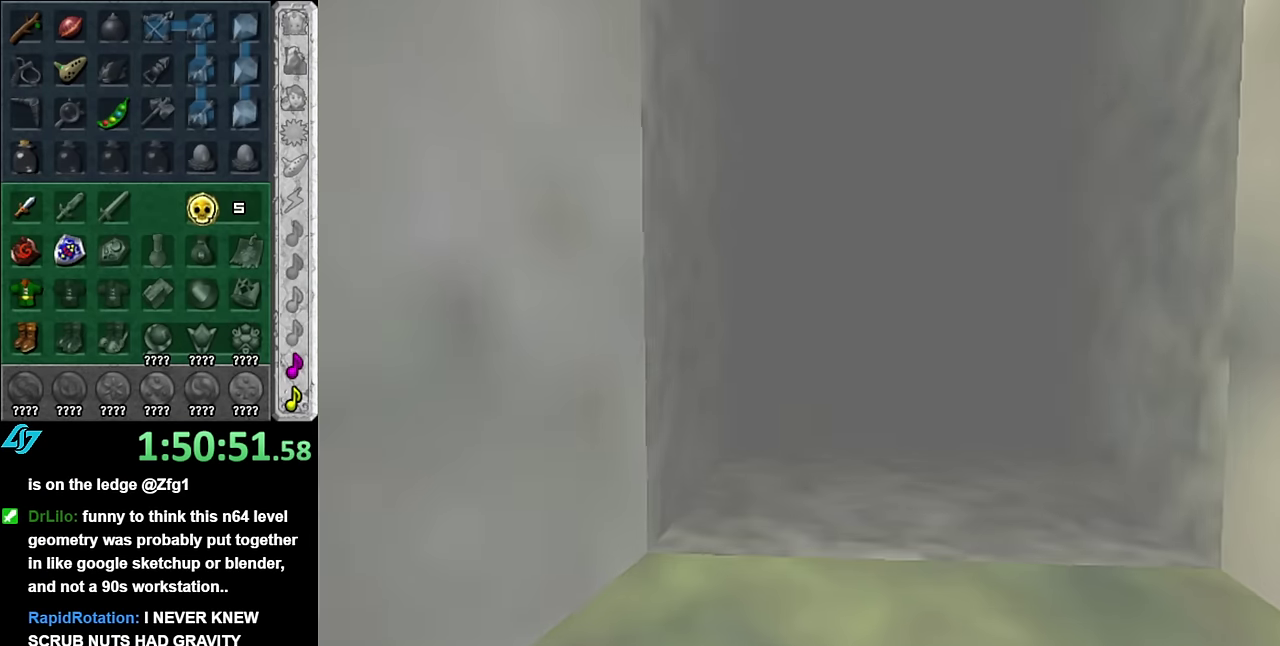
{"buttons": [], "left_stick": "center", "right_stick": "center", "events": [[167, "left_stick", "center"]]}
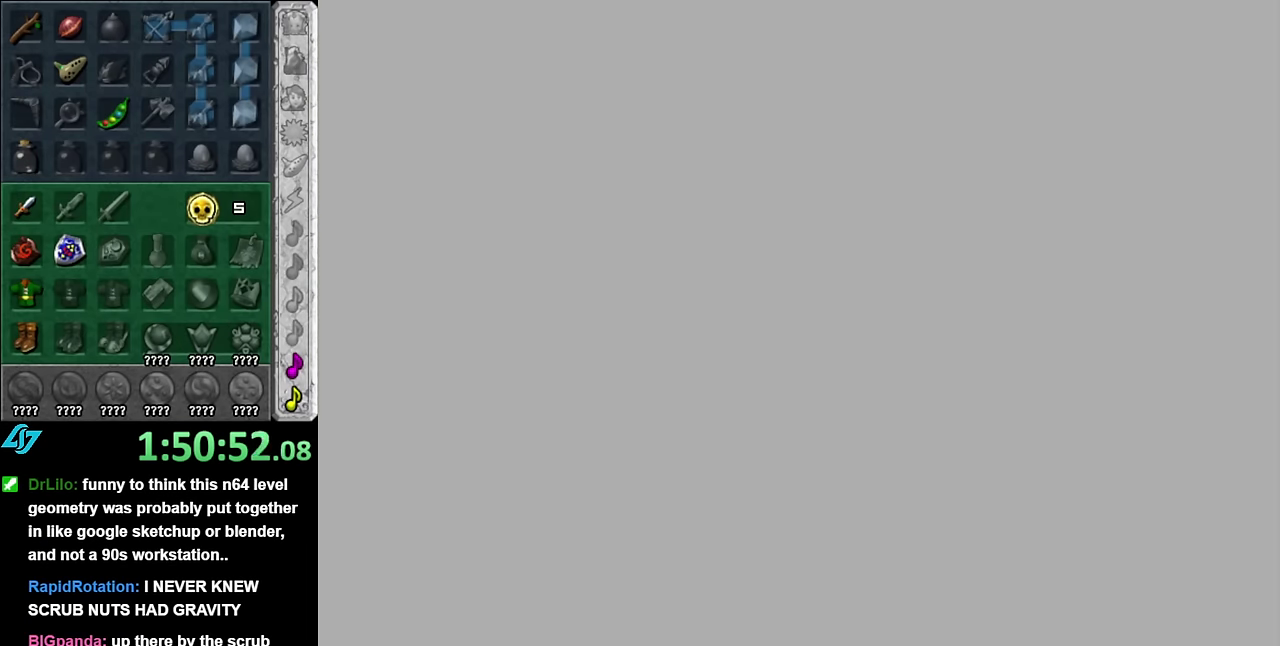
{"buttons": [], "left_stick": "center", "right_stick": "center", "events": []}
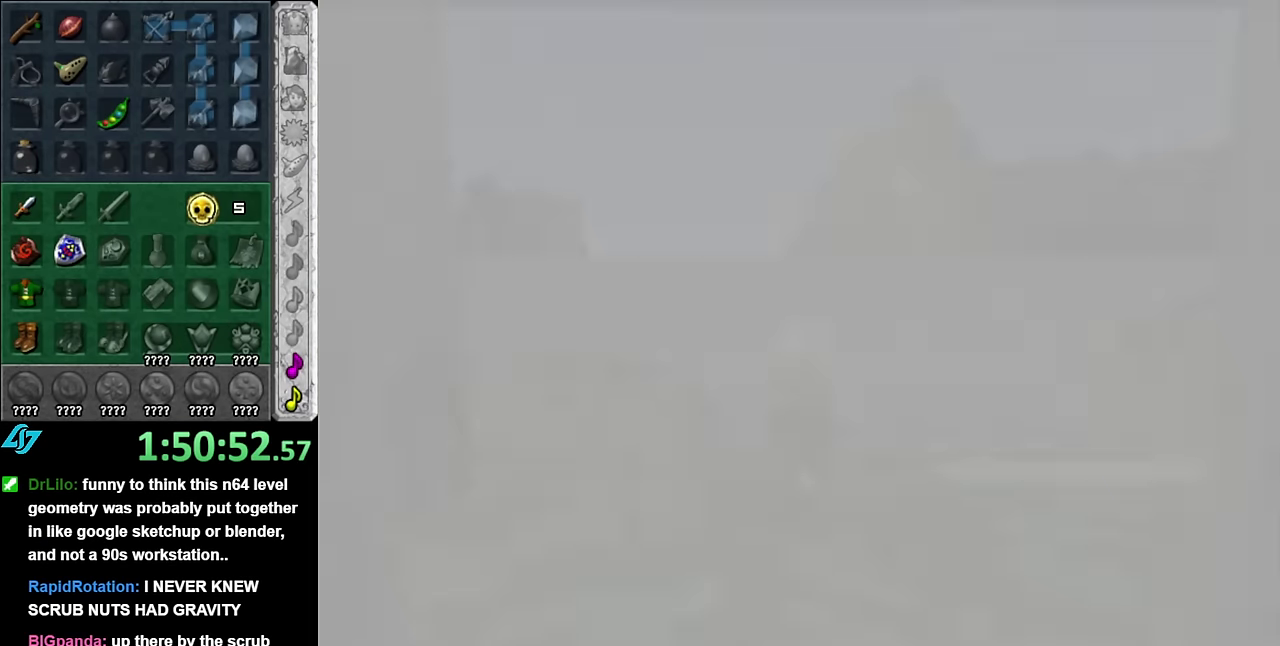
{"buttons": [], "left_stick": "center", "right_stick": "center", "events": []}
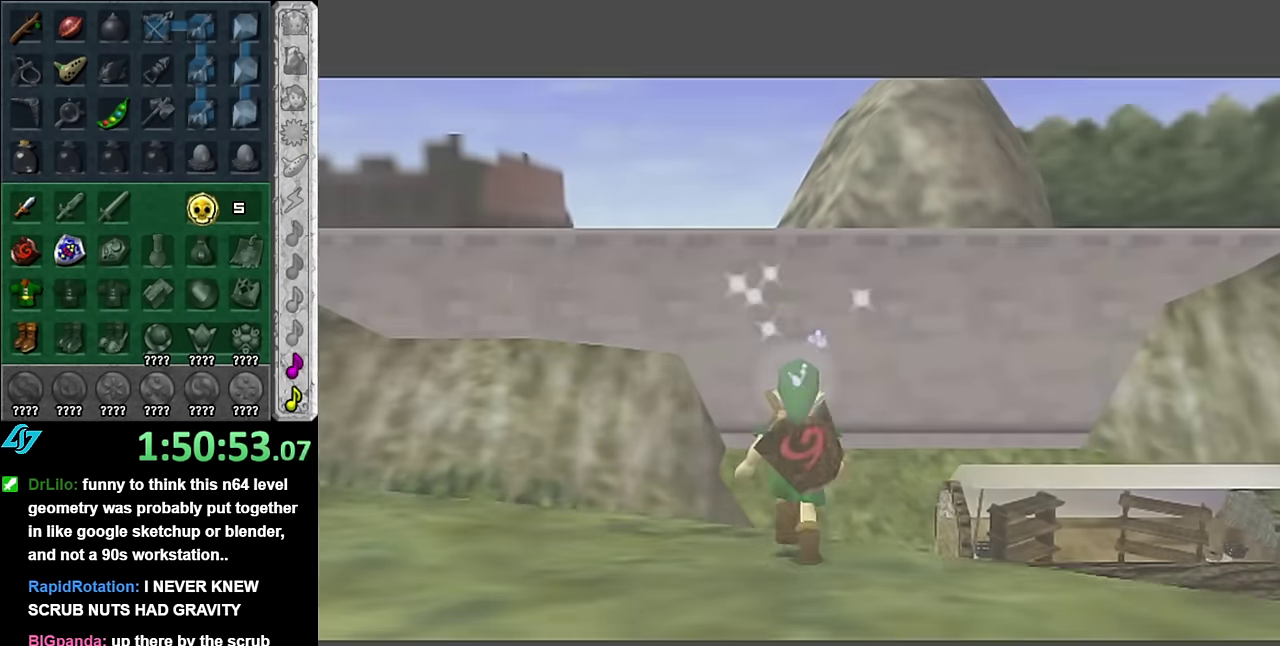
{"buttons": [], "left_stick": "down", "right_stick": "center", "events": [[300, "left_stick", "down"]]}
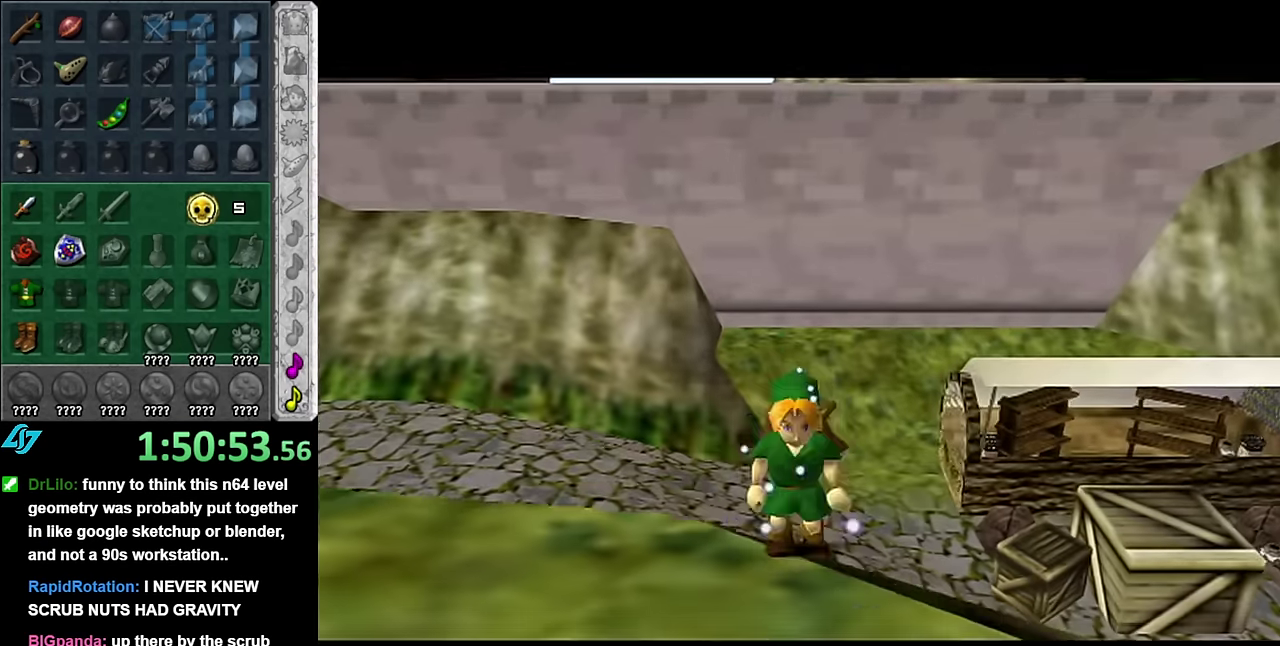
{"buttons": [], "left_stick": "up", "right_stick": "center", "events": [[50, "A", "down"], [167, "L1", "down"], [200, "A", "up"], [267, "left_stick", "up"], [384, "L1", "up"]]}
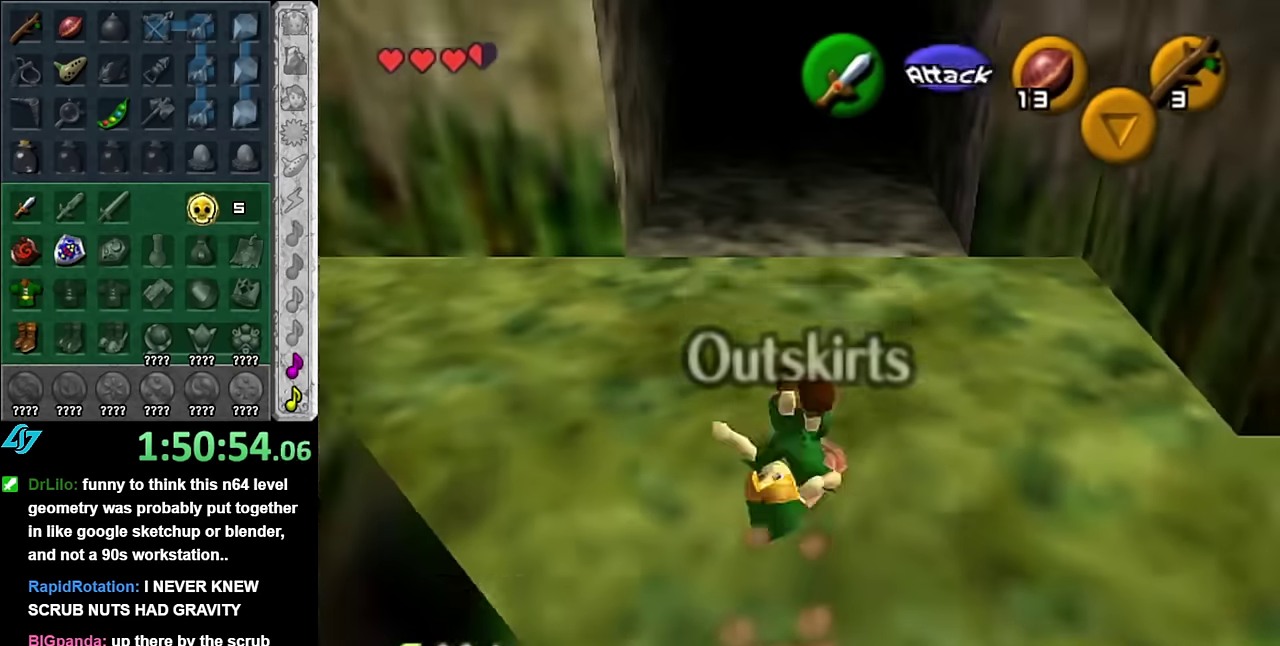
{"buttons": [], "left_stick": "up", "right_stick": "center", "events": [[234, "A", "down"], [384, "A", "up"]]}
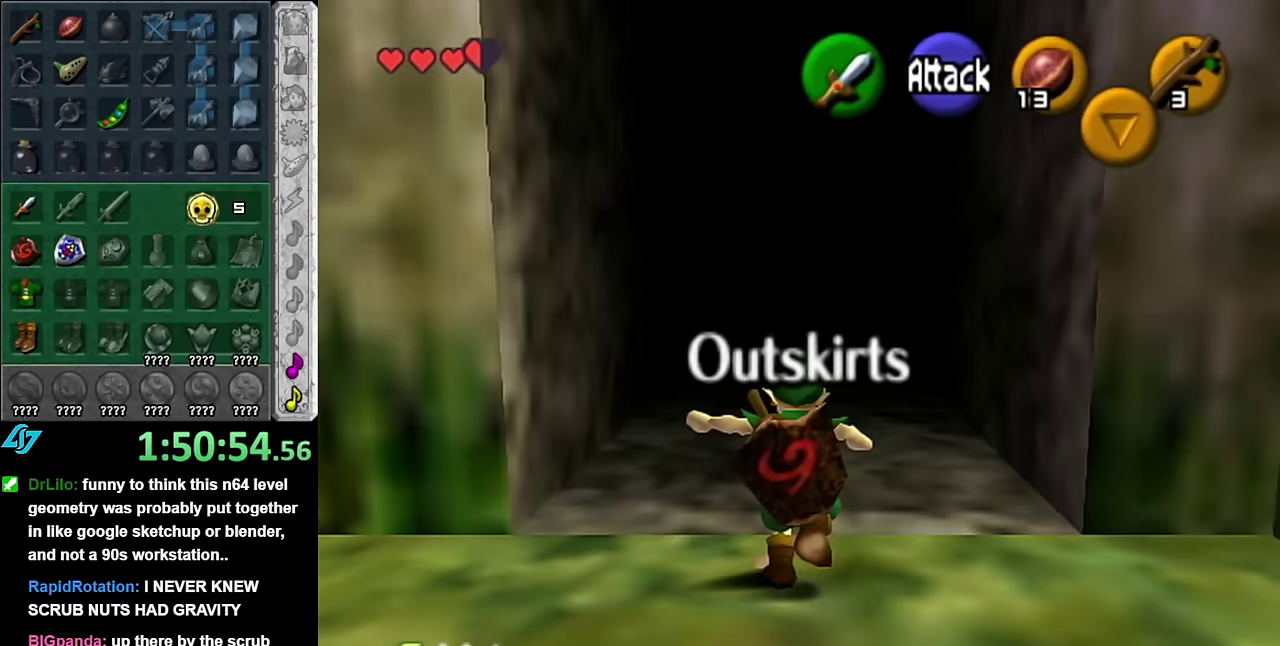
{"buttons": [], "left_stick": "up", "right_stick": "center", "events": []}
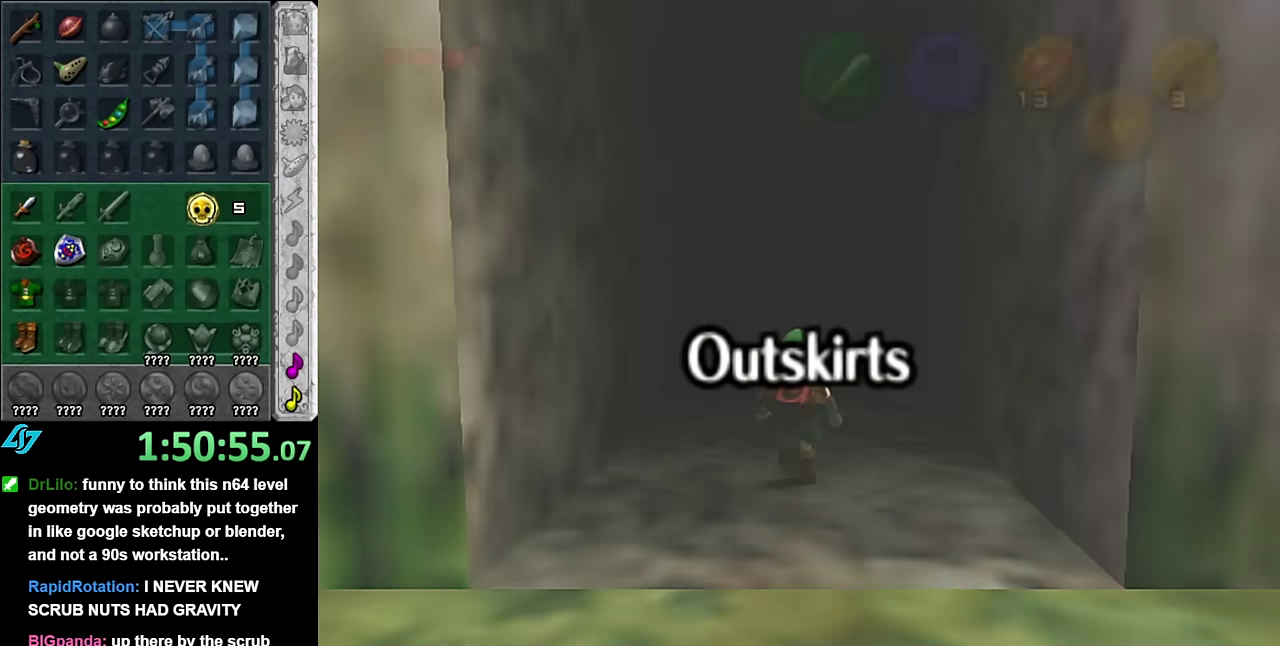
{"buttons": [], "left_stick": "up", "right_stick": "center", "events": [[100, "left_stick", "center"], [350, "left_stick", "up"]]}
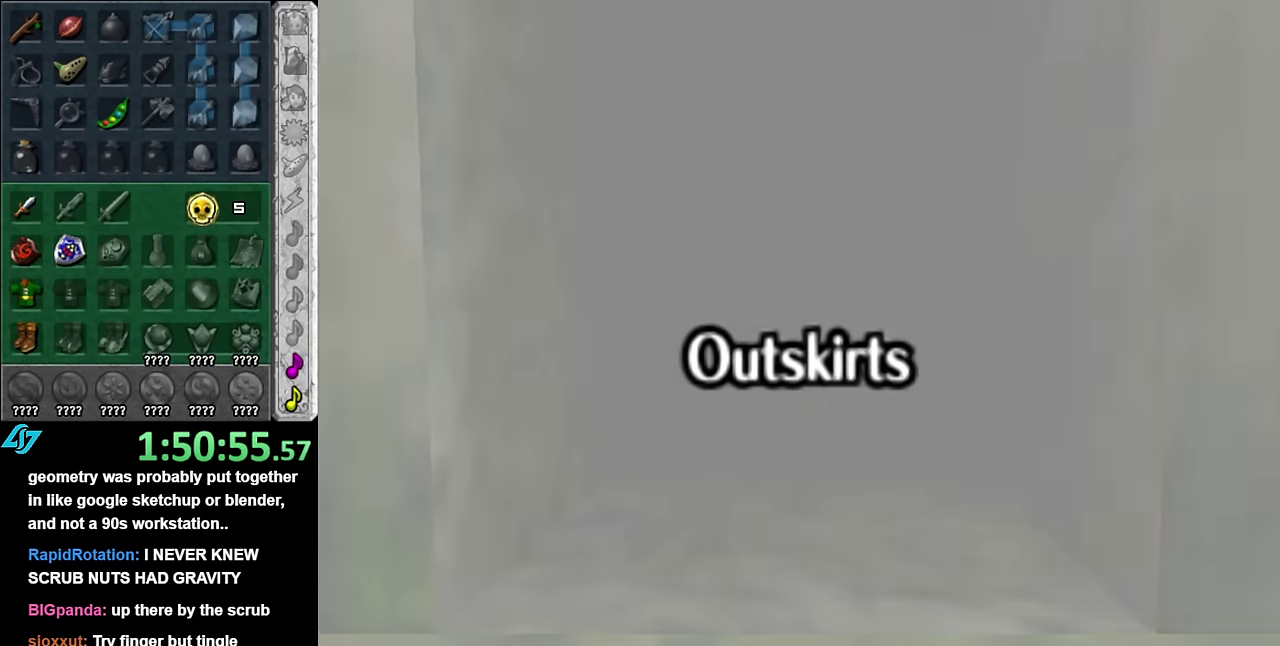
{"buttons": [], "left_stick": "up", "right_stick": "center", "events": []}
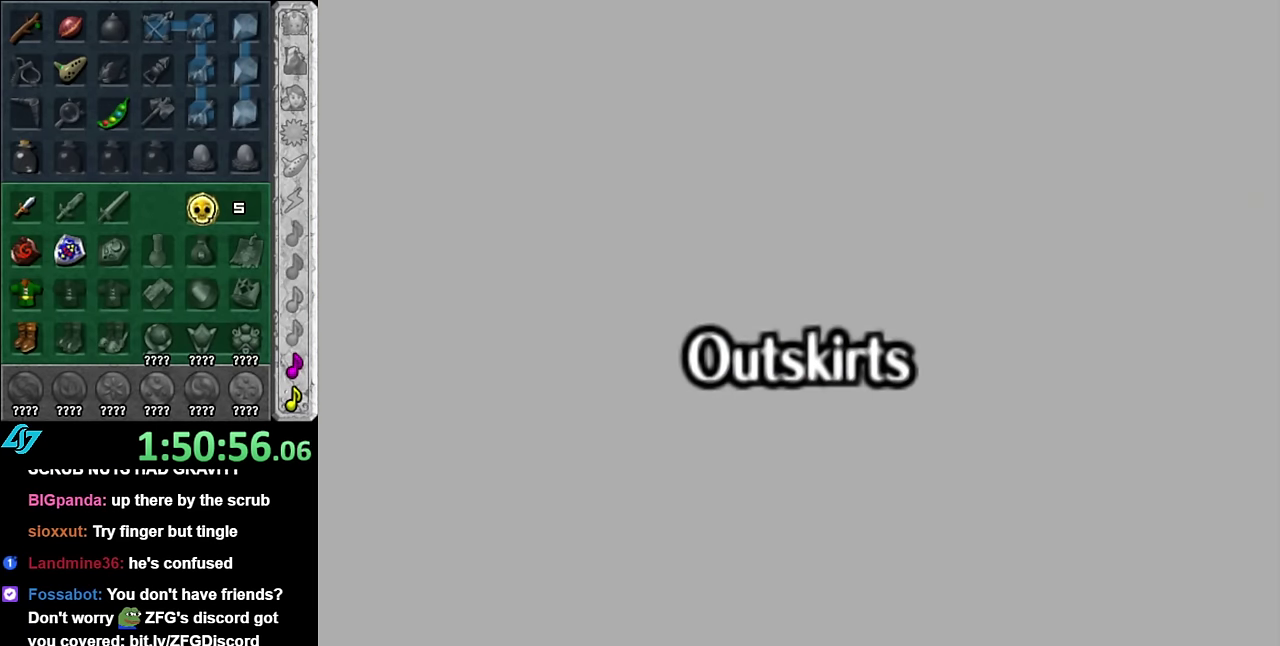
{"buttons": [], "left_stick": "up", "right_stick": "center", "events": []}
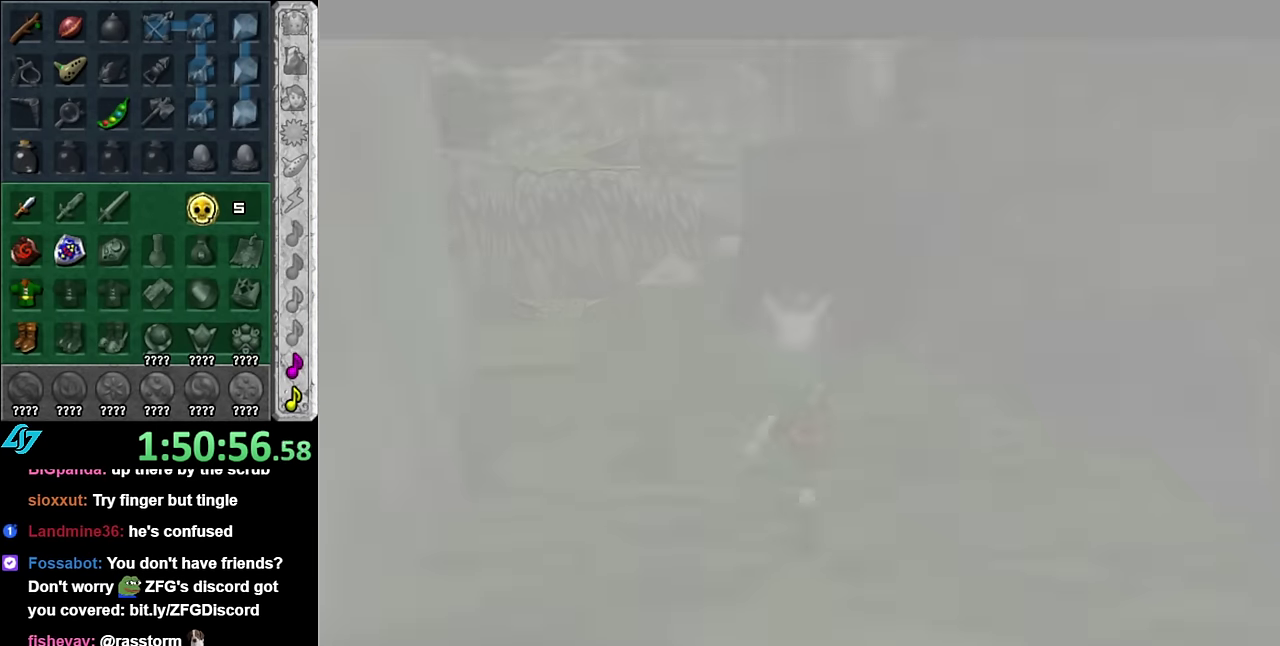
{"buttons": [], "left_stick": "up", "right_stick": "center", "events": []}
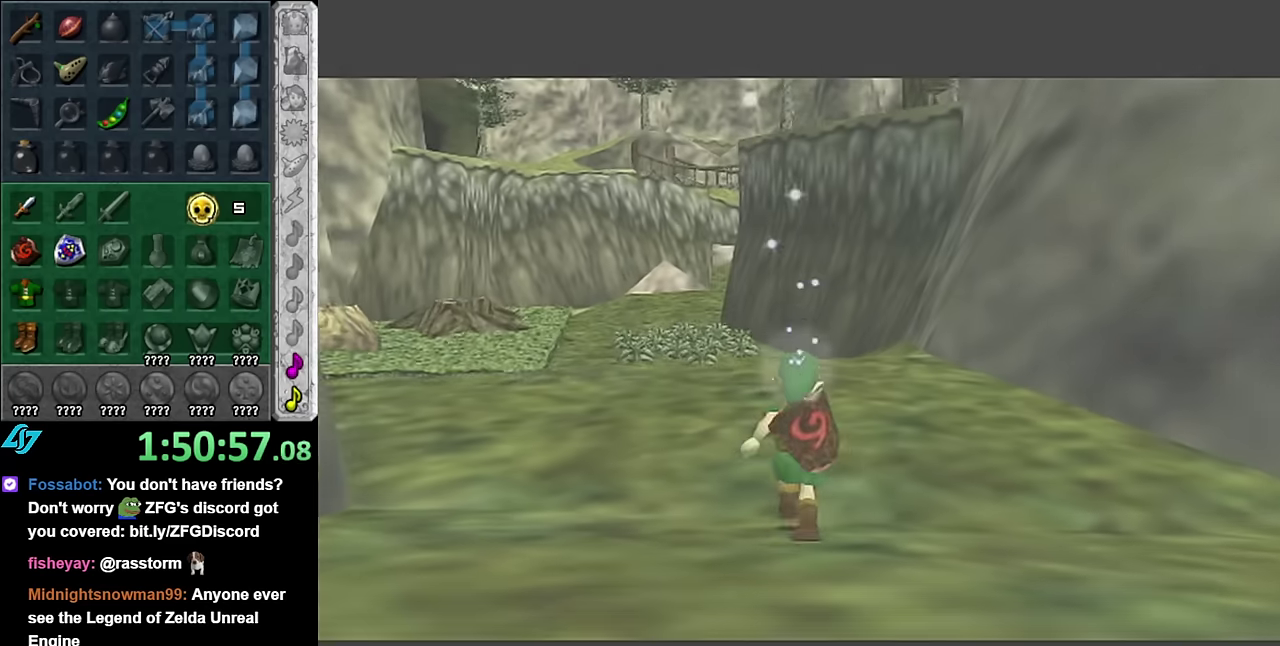
{"buttons": [], "left_stick": "up-left", "right_stick": "center", "events": [[300, "left_stick", "up-left"]]}
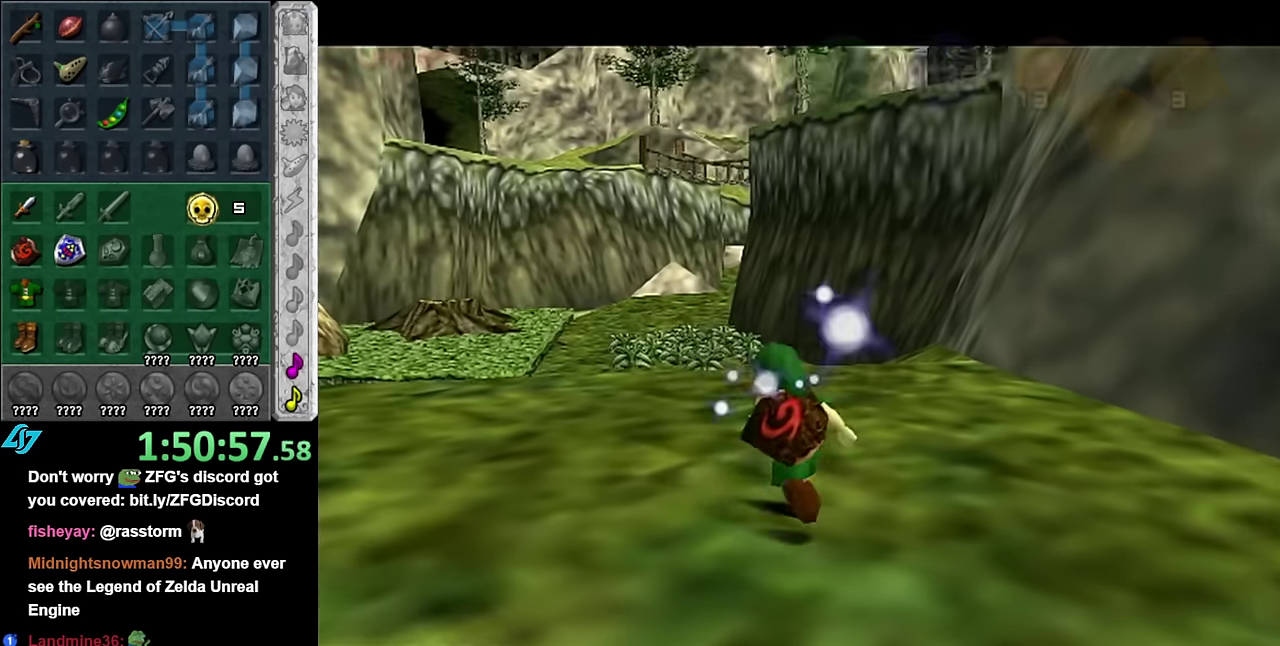
{"buttons": ["A"], "left_stick": "up", "right_stick": "center", "events": [[67, "left_stick", "up"], [300, "A", "down"], [417, "A", "up"], [484, "A", "down"]]}
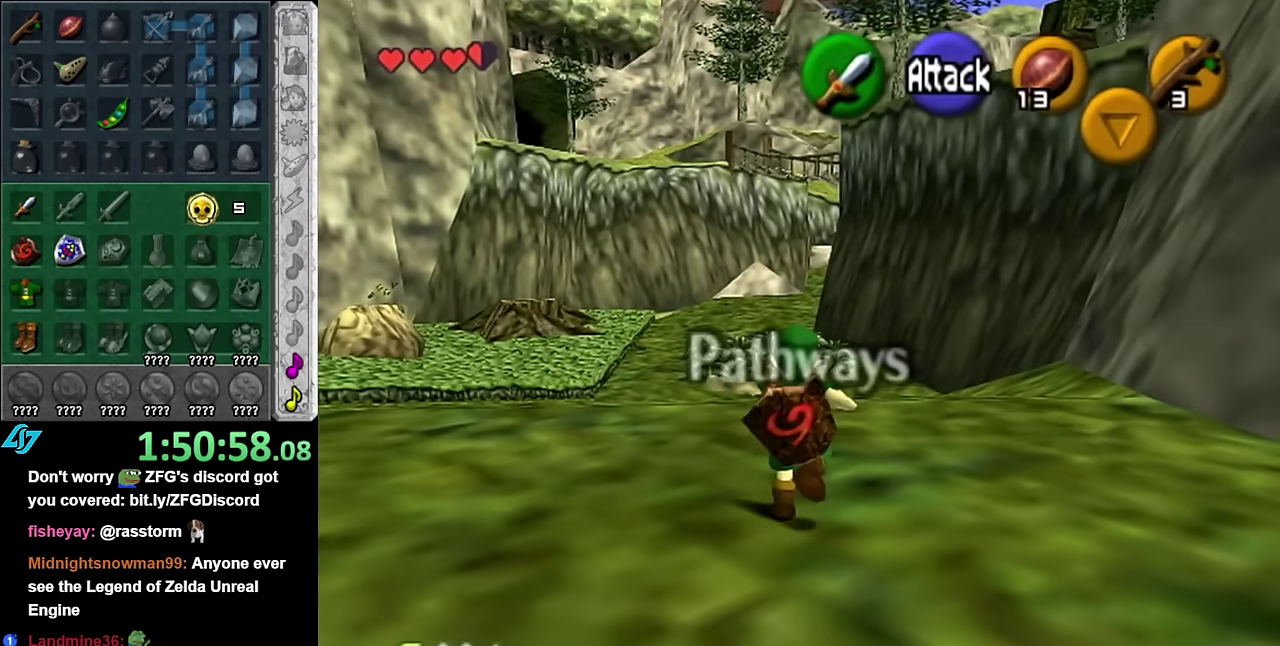
{"buttons": [], "left_stick": "up-left", "right_stick": "center", "events": [[100, "A", "up"], [450, "left_stick", "up-left"]]}
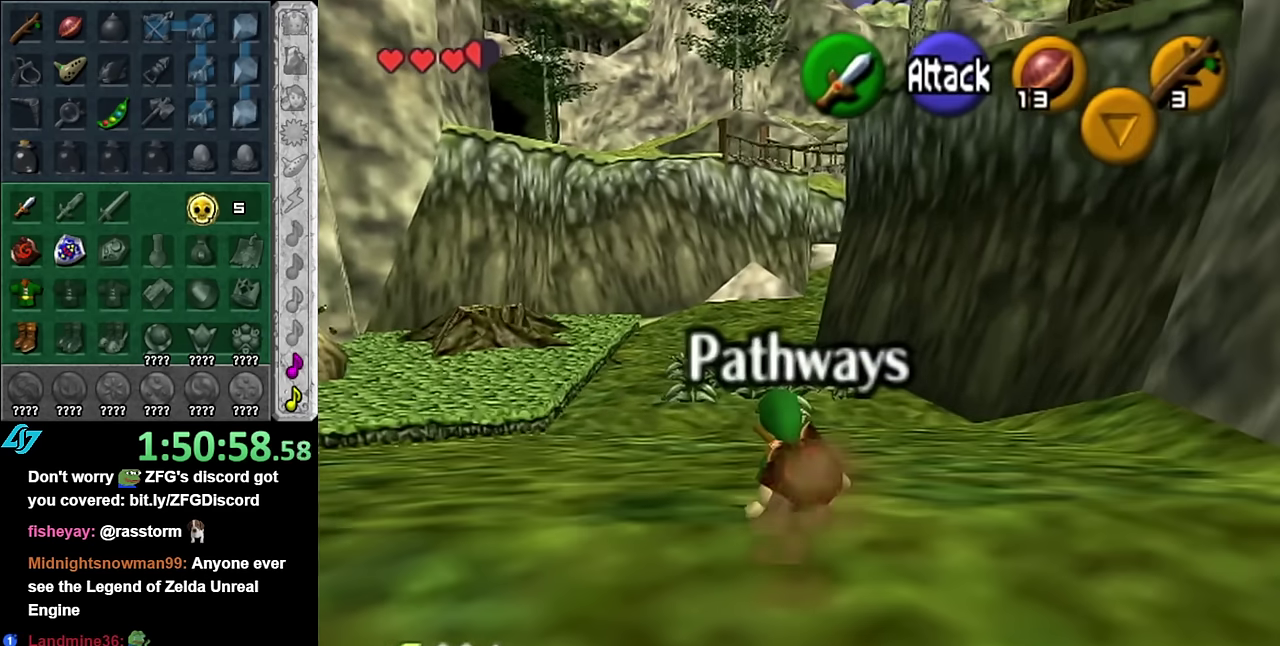
{"buttons": [], "left_stick": "up", "right_stick": "center", "events": [[50, "A", "down"], [200, "A", "up"], [200, "L1", "down"], [267, "left_stick", "up"], [417, "L1", "up"]]}
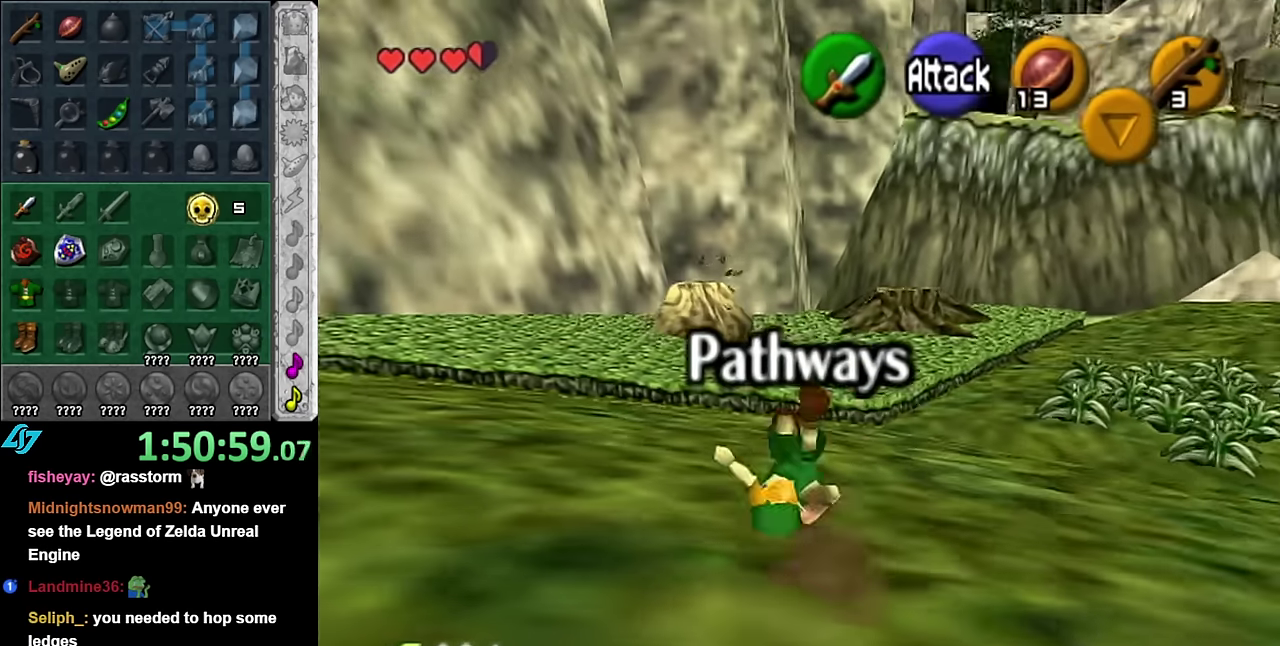
{"buttons": ["A"], "left_stick": "up", "right_stick": "center", "events": [[417, "A", "down"]]}
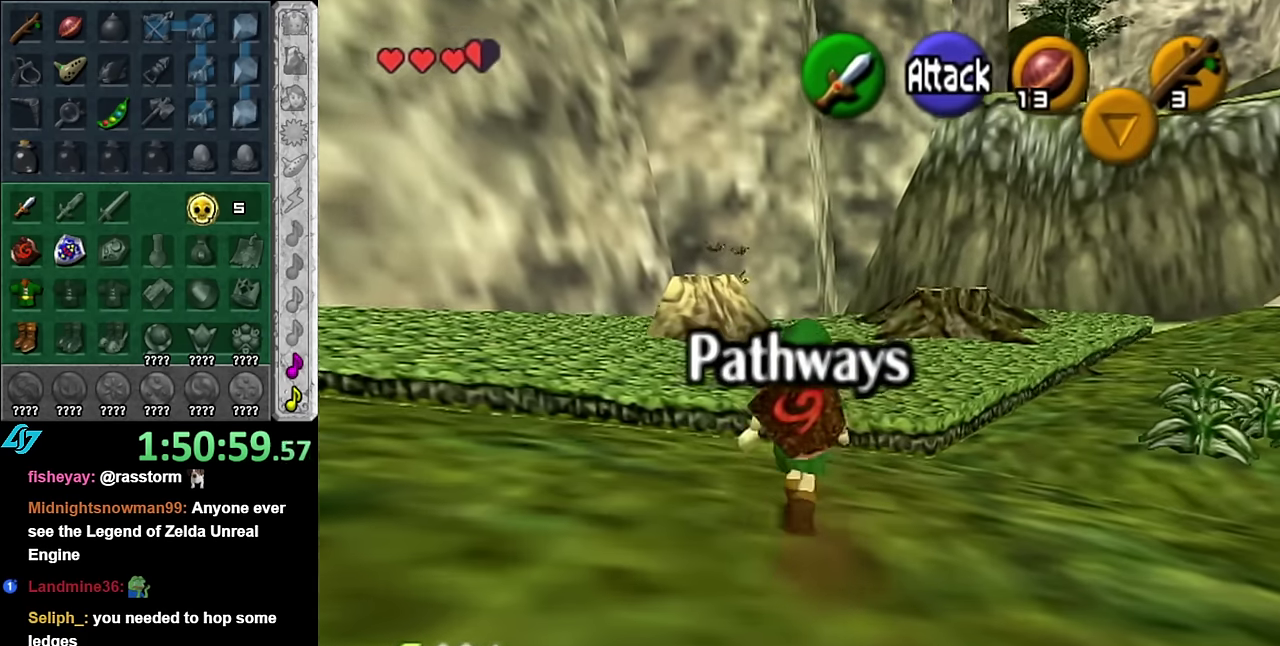
{"buttons": [], "left_stick": "up", "right_stick": "center", "events": [[67, "A", "up"]]}
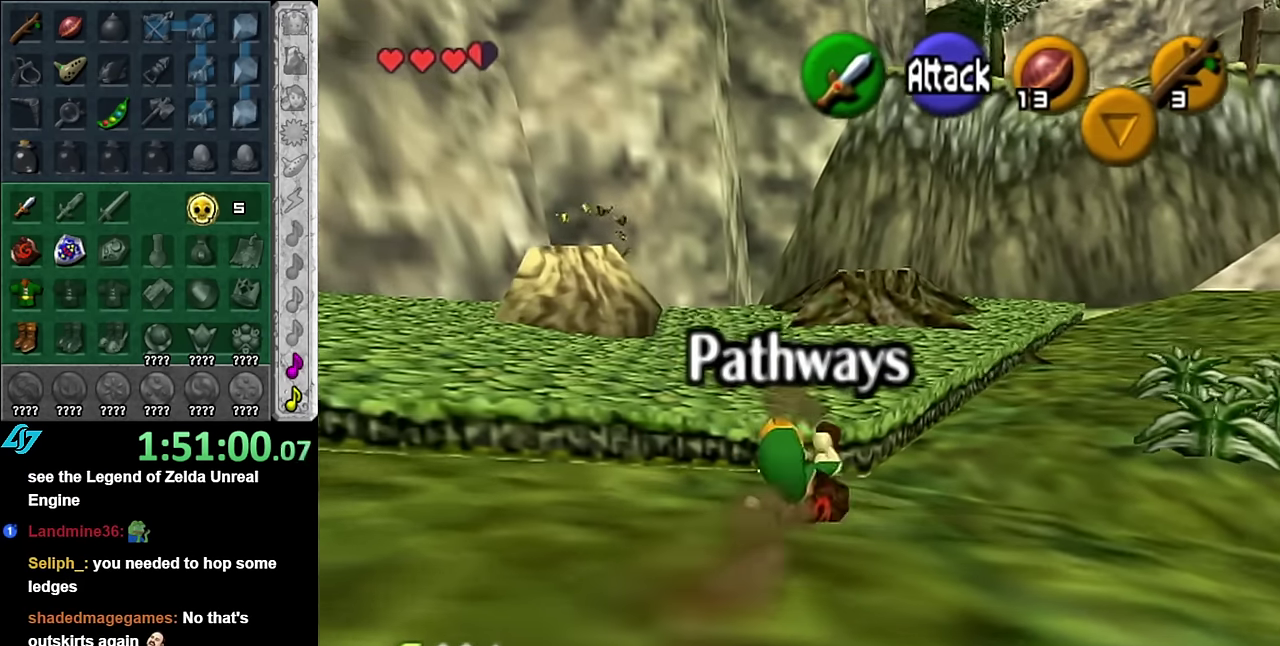
{"buttons": ["L1"], "left_stick": "up-right", "right_stick": "center", "events": [[17, "left_stick", "up-right"], [234, "A", "down"], [334, "A", "up"], [334, "L1", "down"]]}